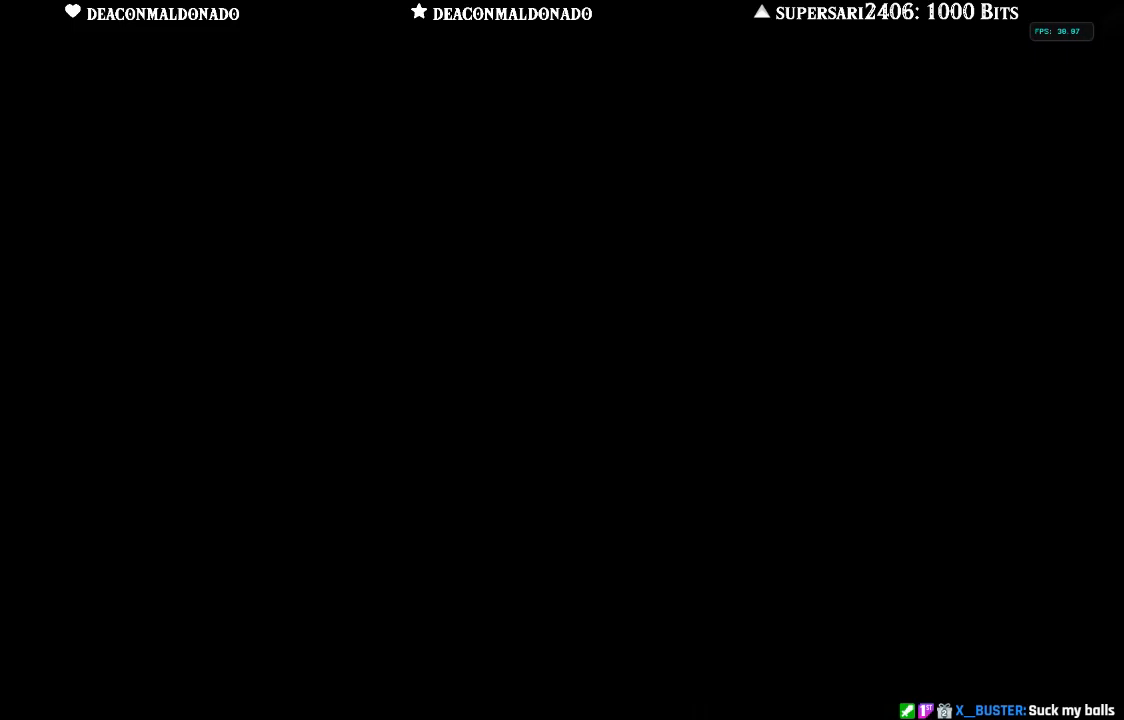
Gameplay with a controller (Nintendo layout); each line is a JSON object with the inputs held at the frame after it. "events" lists button and stick changes between this image and that frame as [ms after this image, input, new state], when the widget could be followed in between. Not read: L3 R3.
{"buttons": ["B"], "left_stick": "center", "right_stick": "center", "events": [[50, "B", "down"], [183, "B", "up"], [433, "B", "down"]]}
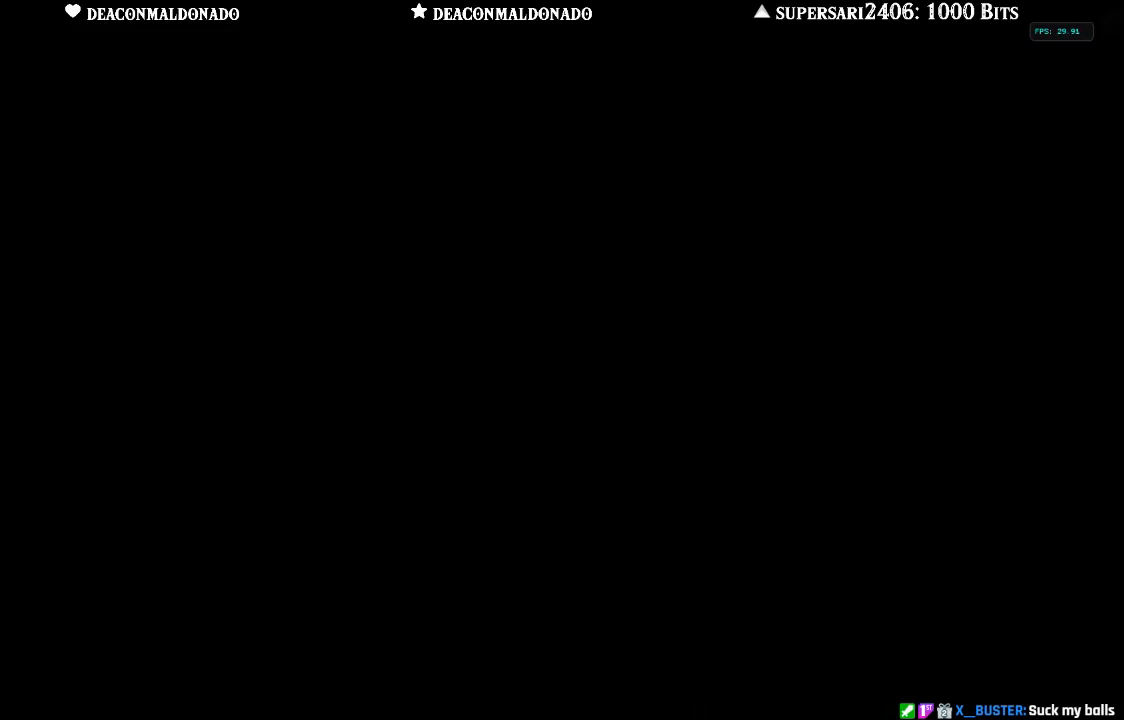
{"buttons": ["B"], "left_stick": "center", "right_stick": "center", "events": [[50, "B", "up"], [183, "B", "down"], [350, "B", "up"], [483, "B", "down"]]}
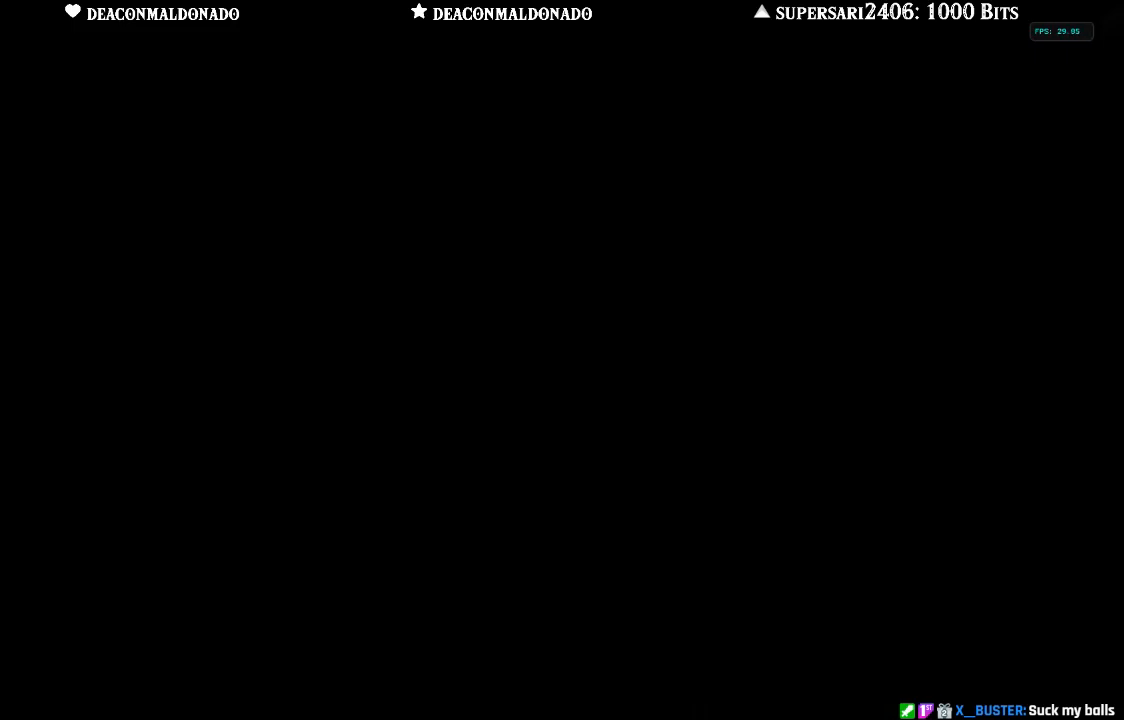
{"buttons": ["B"], "left_stick": "center", "right_stick": "center", "events": []}
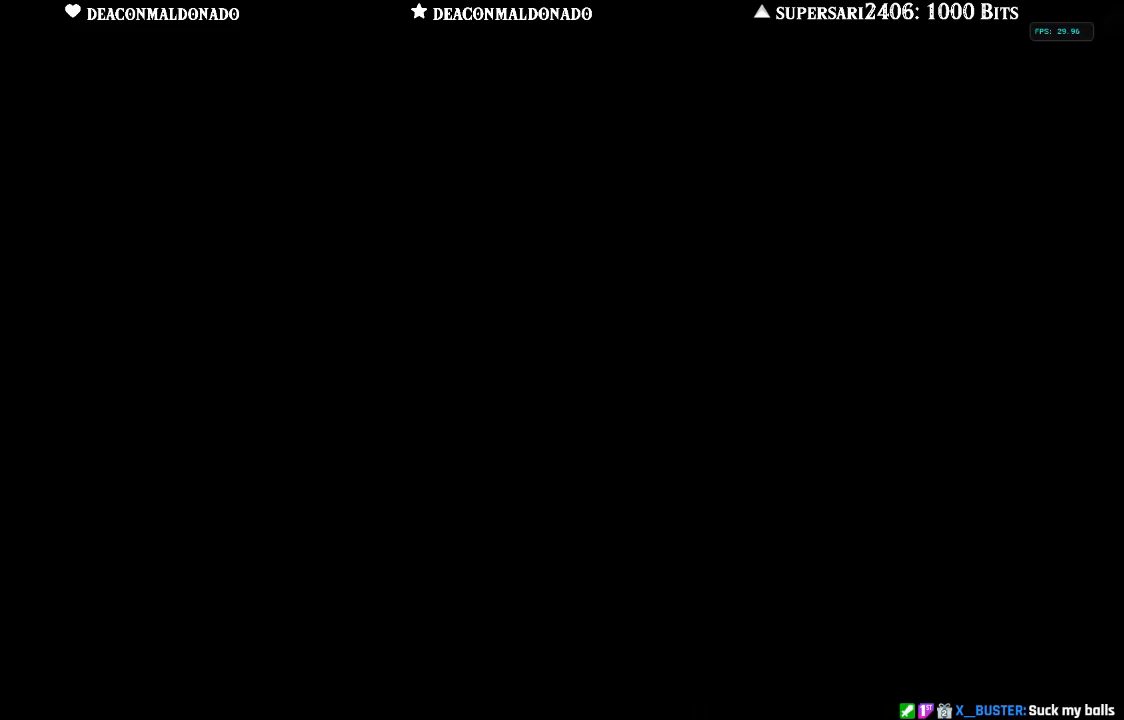
{"buttons": [], "left_stick": "center", "right_stick": "center", "events": [[117, "B", "up"], [217, "B", "down"], [300, "B", "up"], [400, "B", "down"], [467, "B", "up"]]}
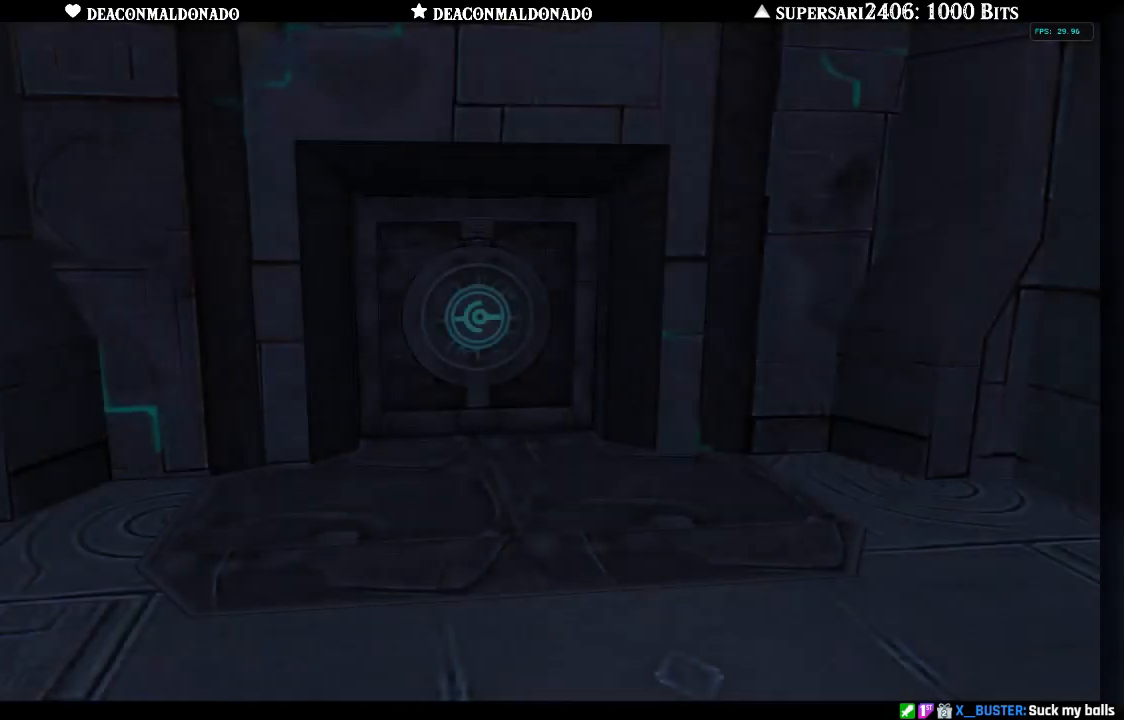
{"buttons": [], "left_stick": "center", "right_stick": "center", "events": [[100, "B", "down"], [167, "B", "up"], [250, "B", "down"], [367, "B", "up"]]}
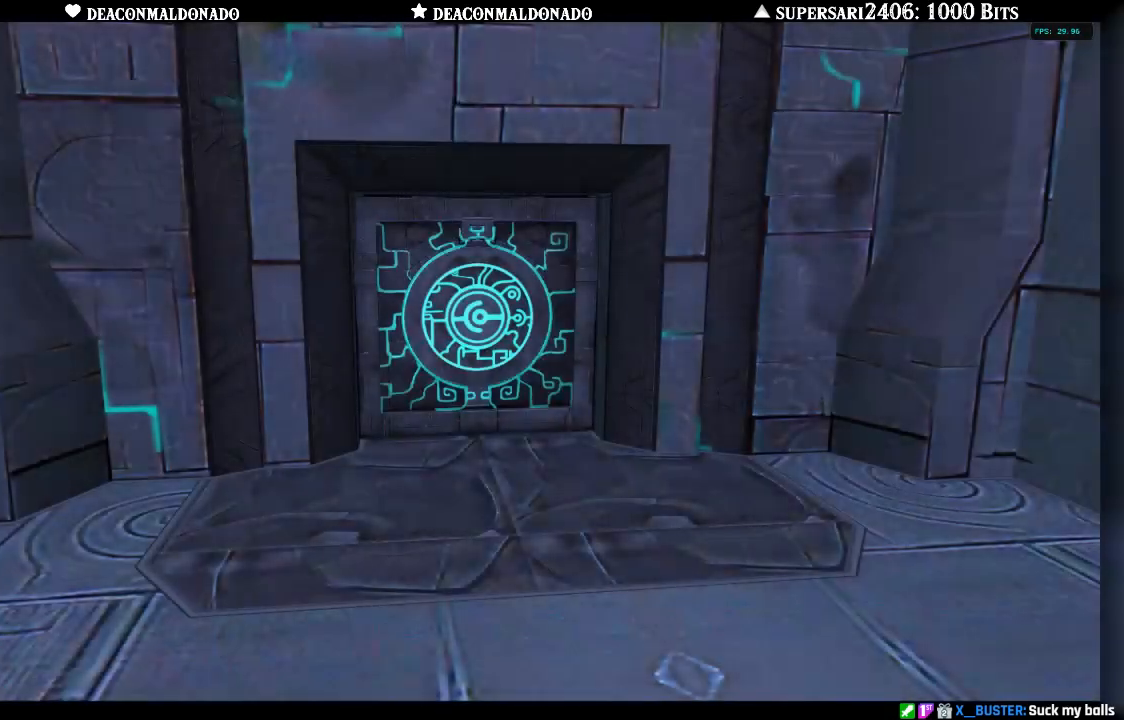
{"buttons": [], "left_stick": "center", "right_stick": "center", "events": [[200, "B", "down"], [317, "B", "up"]]}
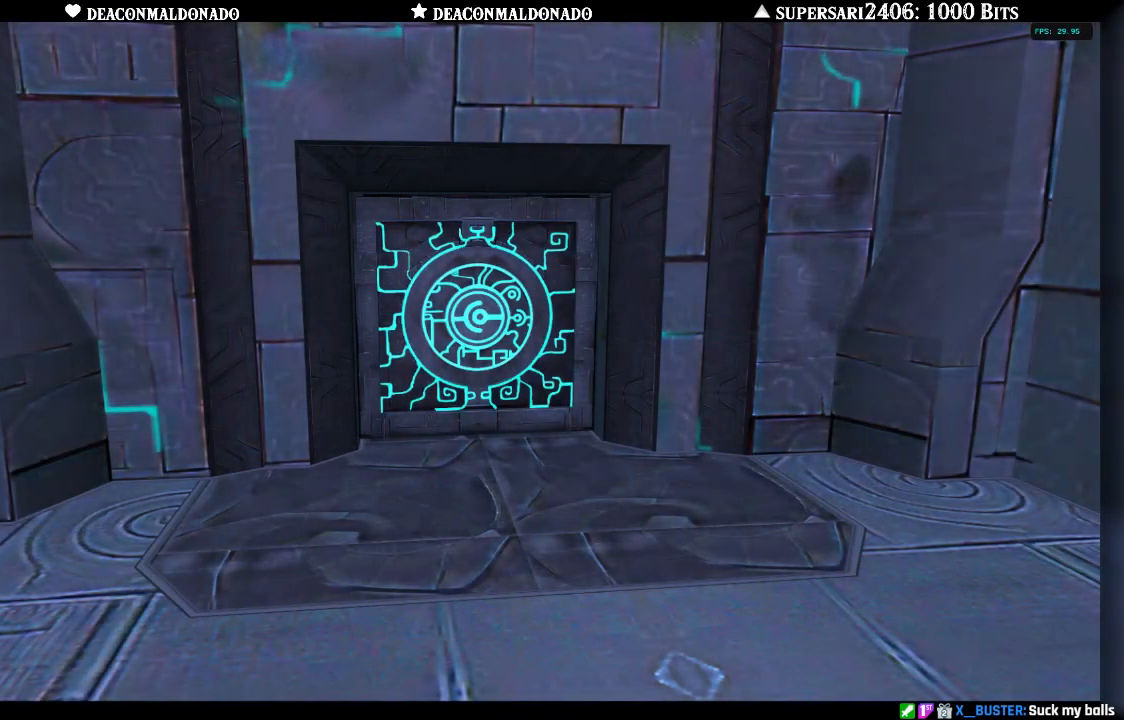
{"buttons": ["B"], "left_stick": "center", "right_stick": "center", "events": [[17, "B", "down"], [117, "B", "up"], [183, "B", "down"], [317, "B", "up"], [417, "B", "down"]]}
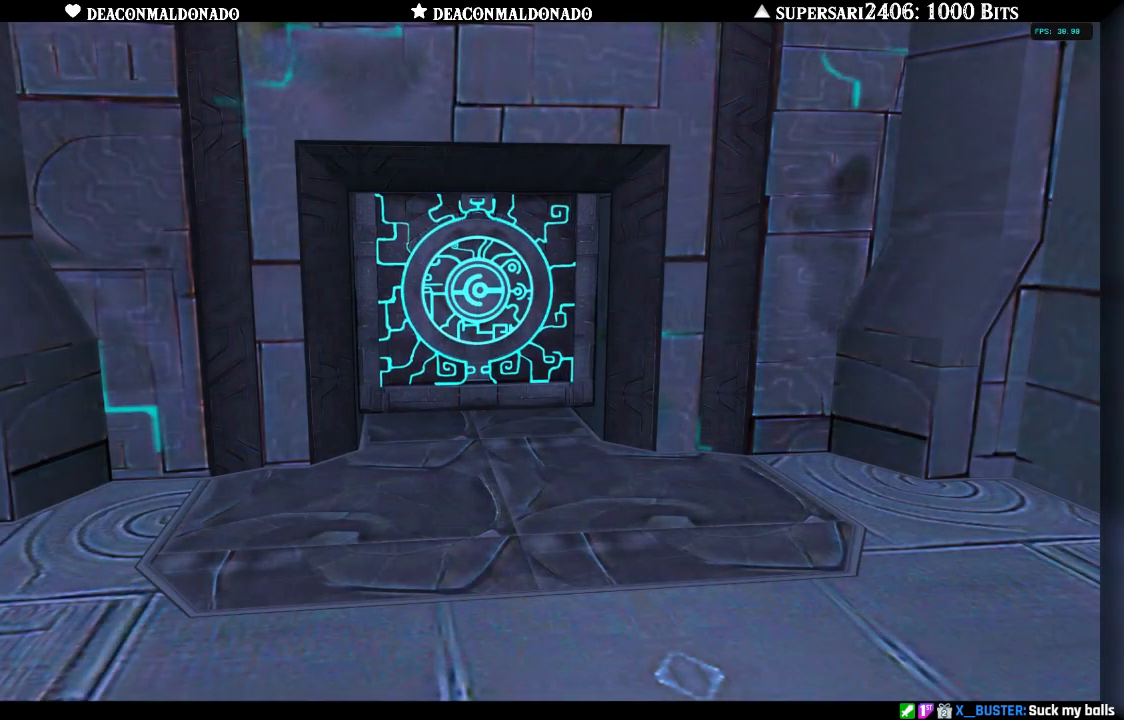
{"buttons": [], "left_stick": "center", "right_stick": "center", "events": [[17, "B", "up"], [117, "B", "down"], [200, "B", "up"], [283, "B", "down"], [400, "B", "up"]]}
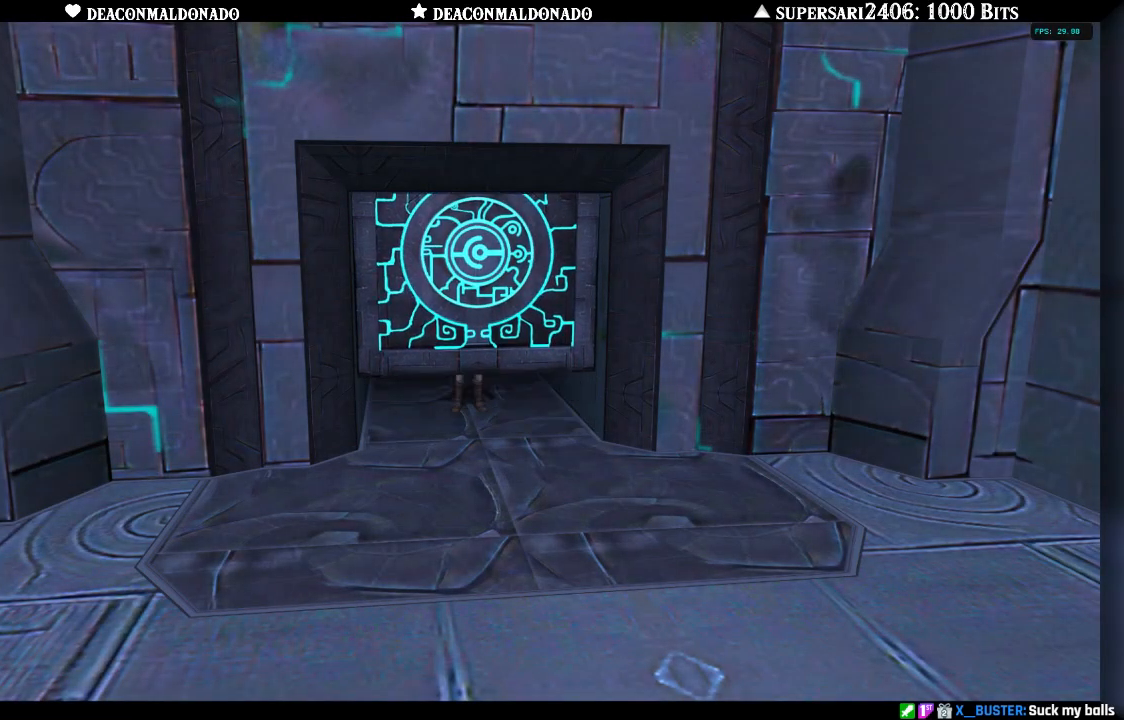
{"buttons": ["B"], "left_stick": "center", "right_stick": "center", "events": [[183, "B", "down"], [233, "B", "up"], [317, "B", "down"], [417, "B", "up"], [483, "B", "down"]]}
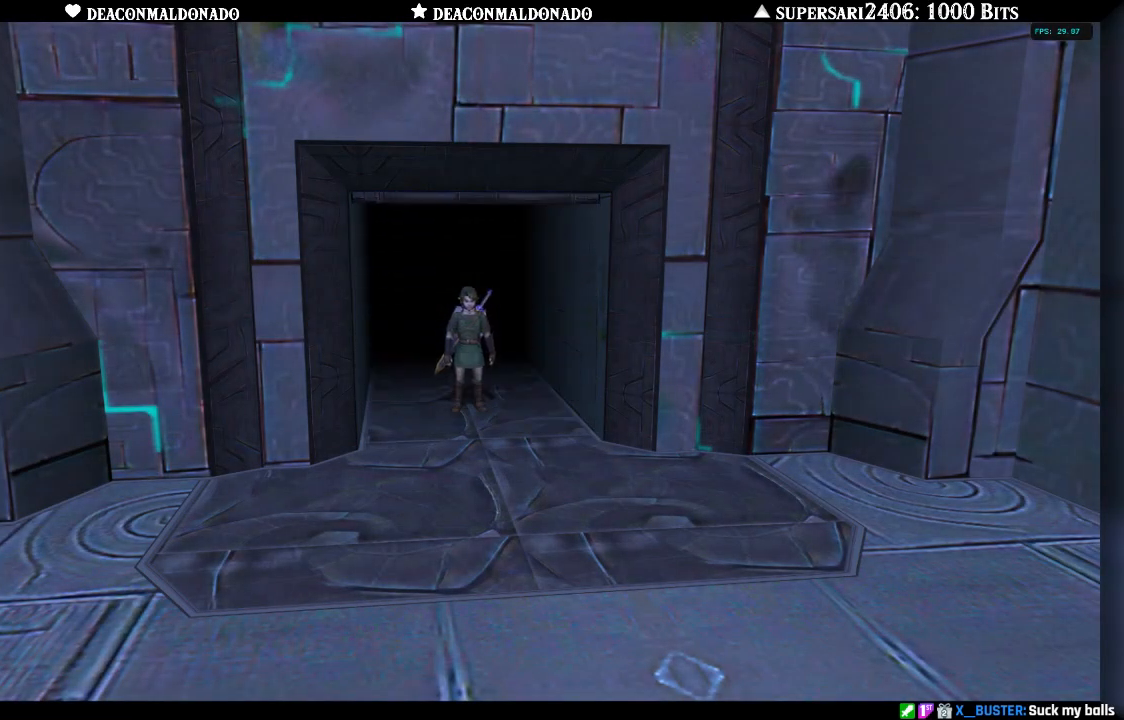
{"buttons": [], "left_stick": "center", "right_stick": "center", "events": [[83, "B", "up"]]}
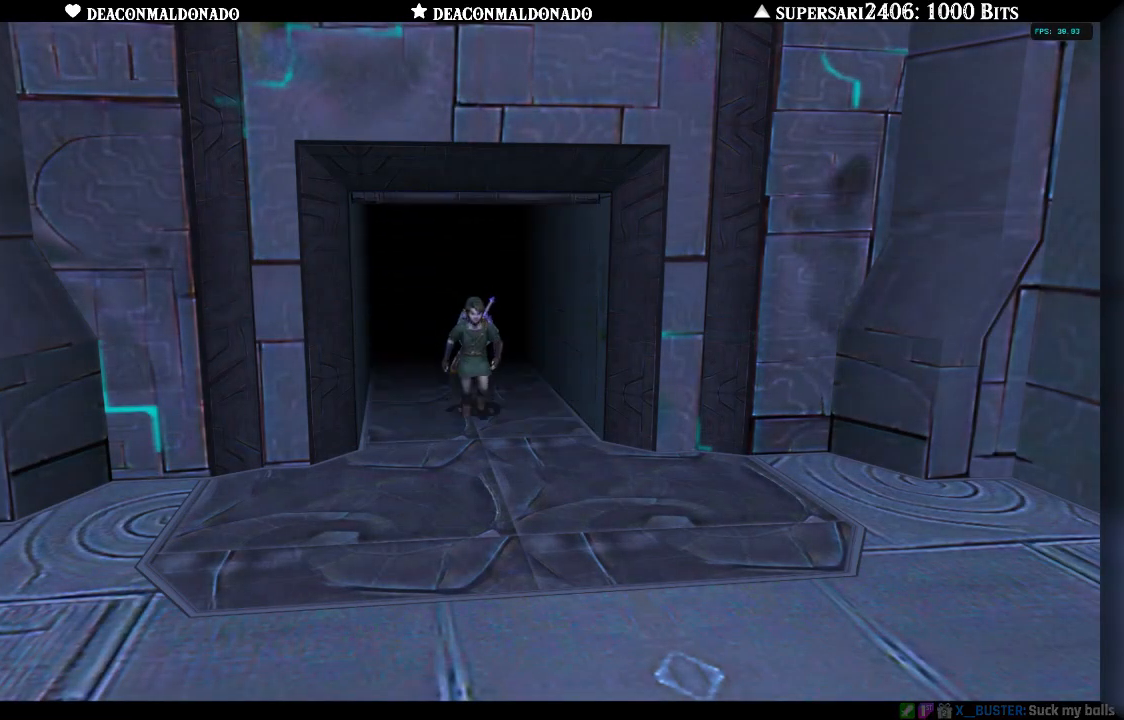
{"buttons": [], "left_stick": "center", "right_stick": "center", "events": [[333, "B", "down"], [467, "B", "up"]]}
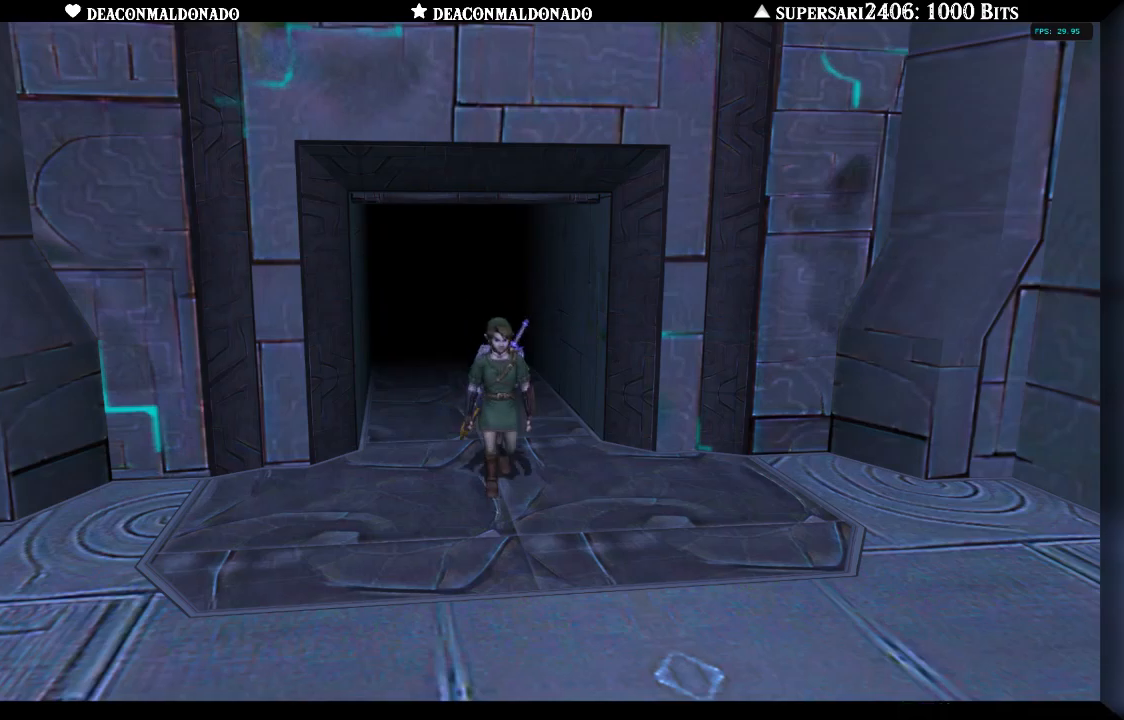
{"buttons": [], "left_stick": "center", "right_stick": "center", "events": []}
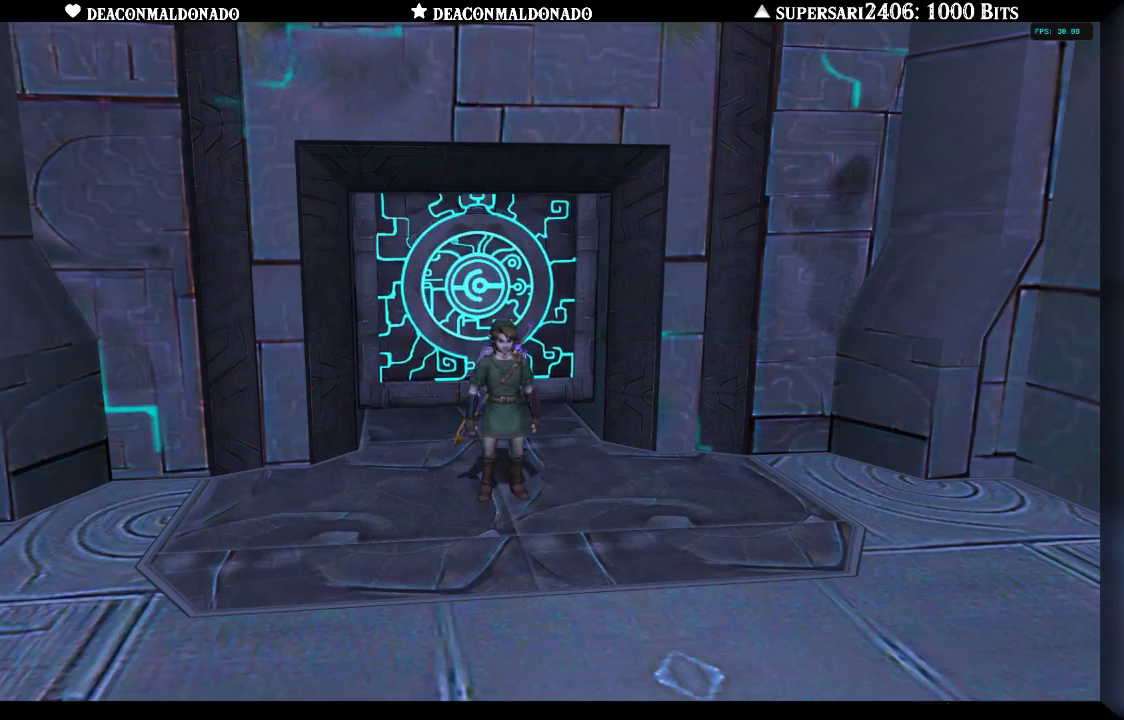
{"buttons": [], "left_stick": "center", "right_stick": "center"}
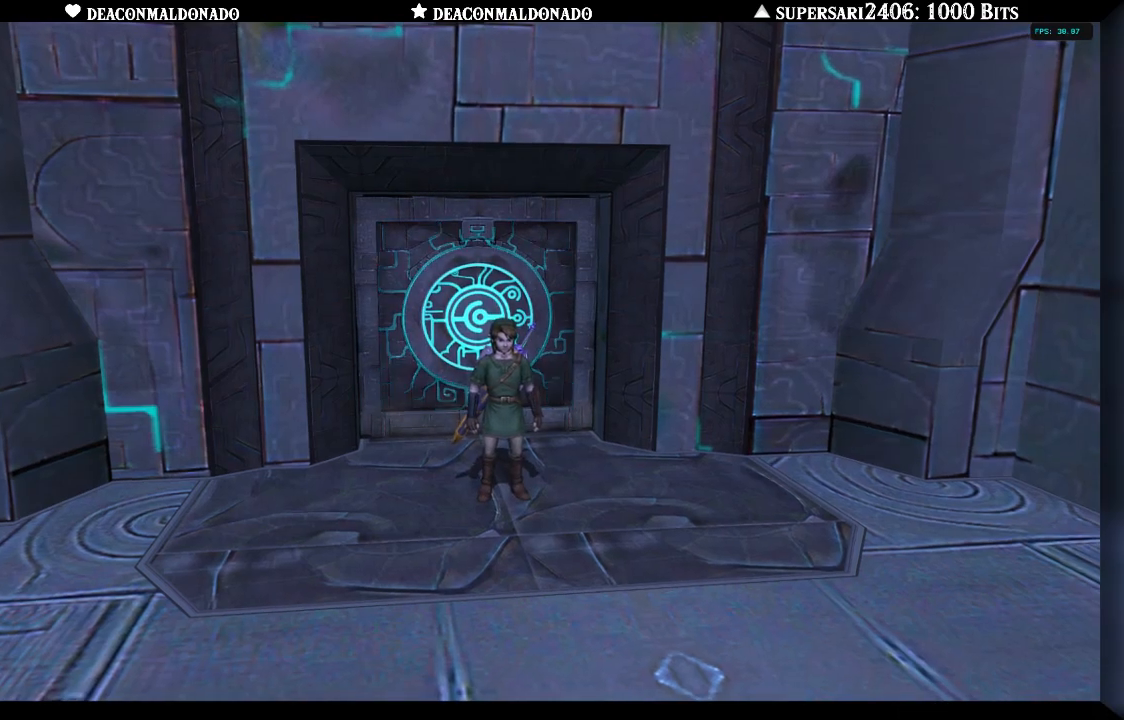
{"buttons": [], "left_stick": "center", "right_stick": "center", "events": []}
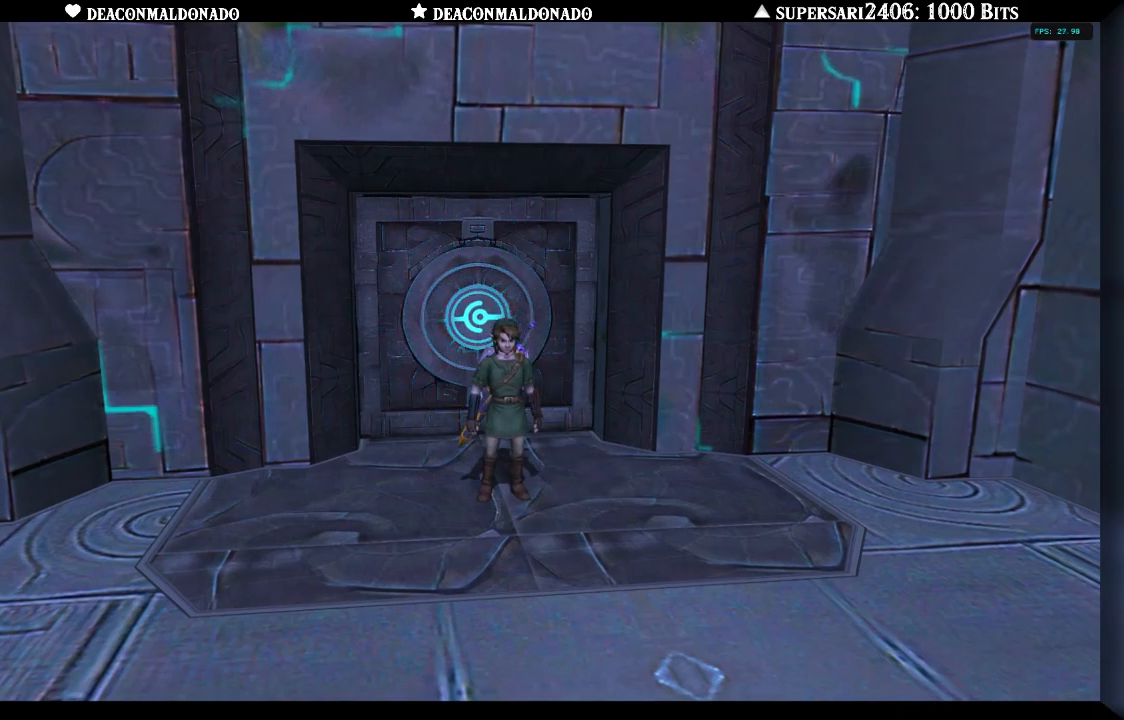
{"buttons": [], "left_stick": "center", "right_stick": "center", "events": []}
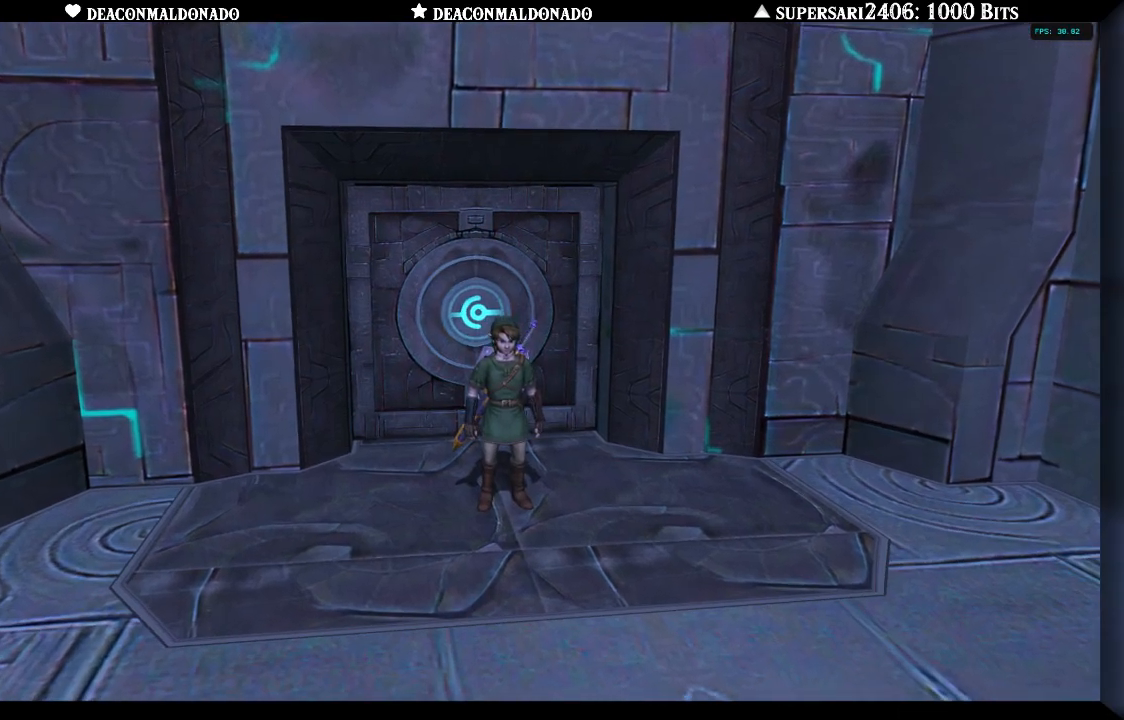
{"buttons": [], "left_stick": "center", "right_stick": "center"}
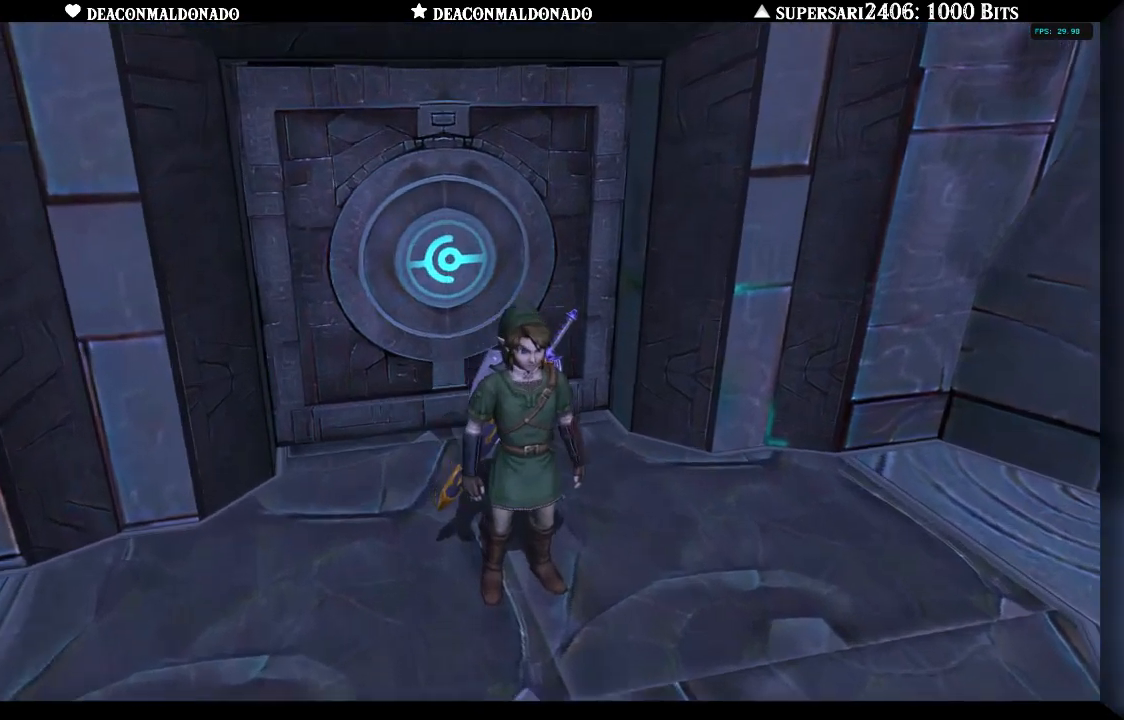
{"buttons": [], "left_stick": "center", "right_stick": "center", "events": [[33, "L1", "down"], [117, "L1", "up"], [267, "L1", "down"], [317, "L1", "up"]]}
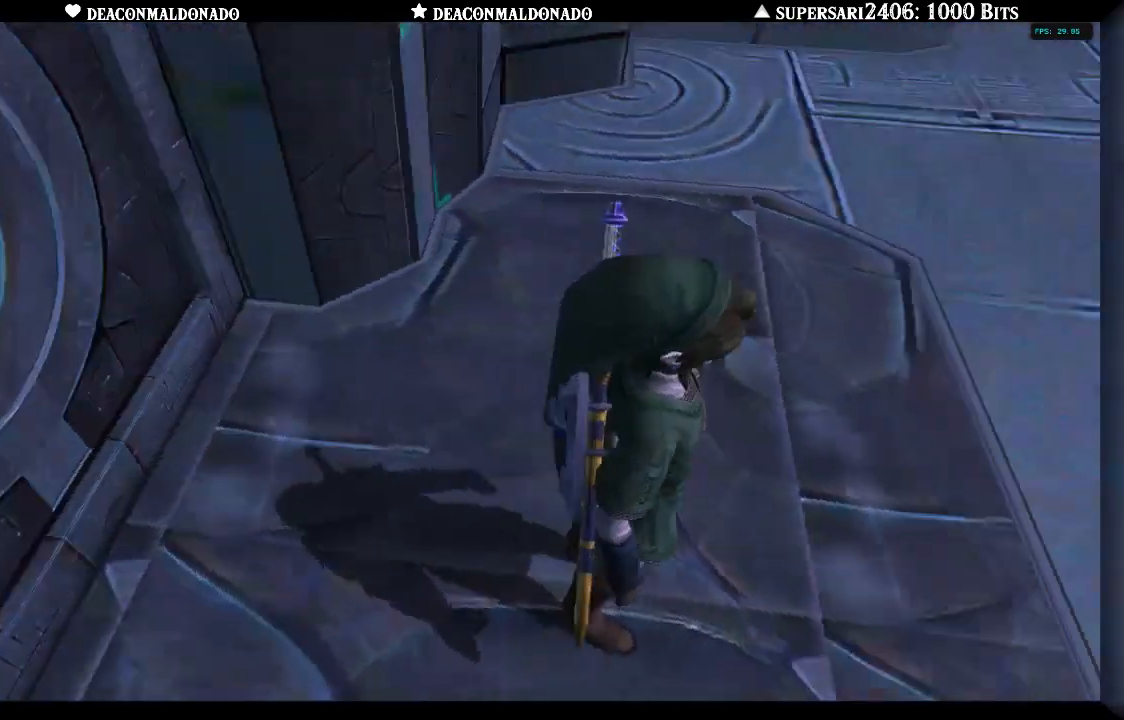
{"buttons": [], "left_stick": "up", "right_stick": "center", "events": [[333, "left_stick", "up"]]}
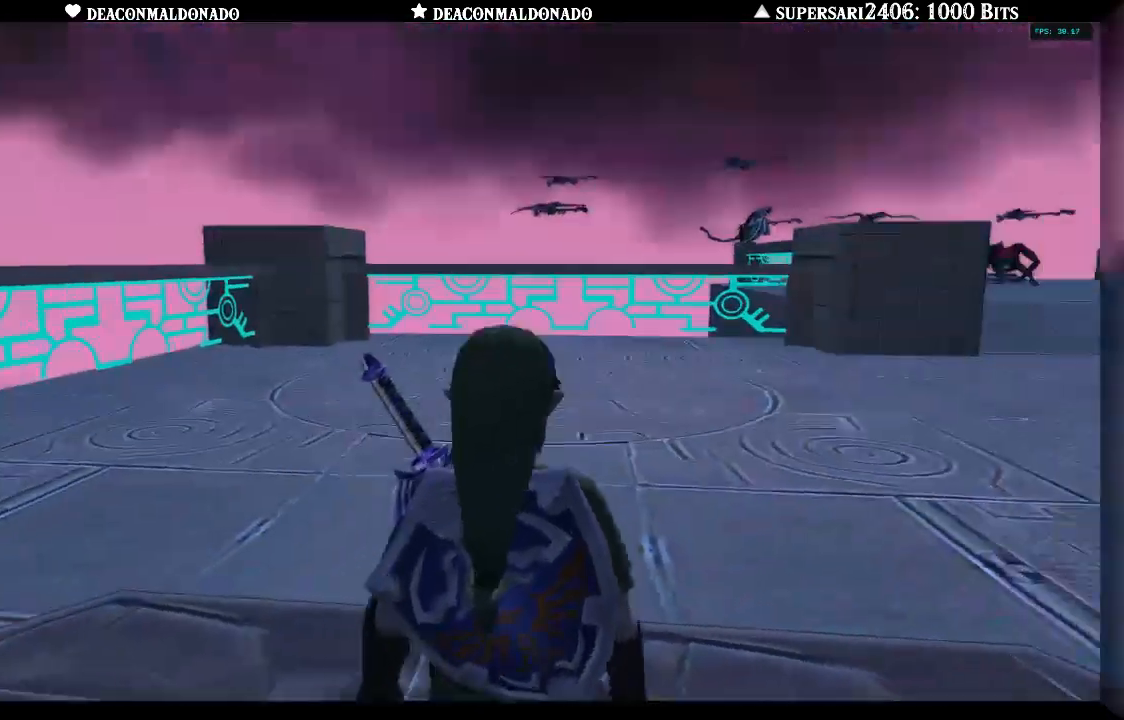
{"buttons": [], "left_stick": "up", "right_stick": "center", "events": [[183, "A", "down"], [283, "A", "up"], [383, "A", "down"], [450, "A", "up"]]}
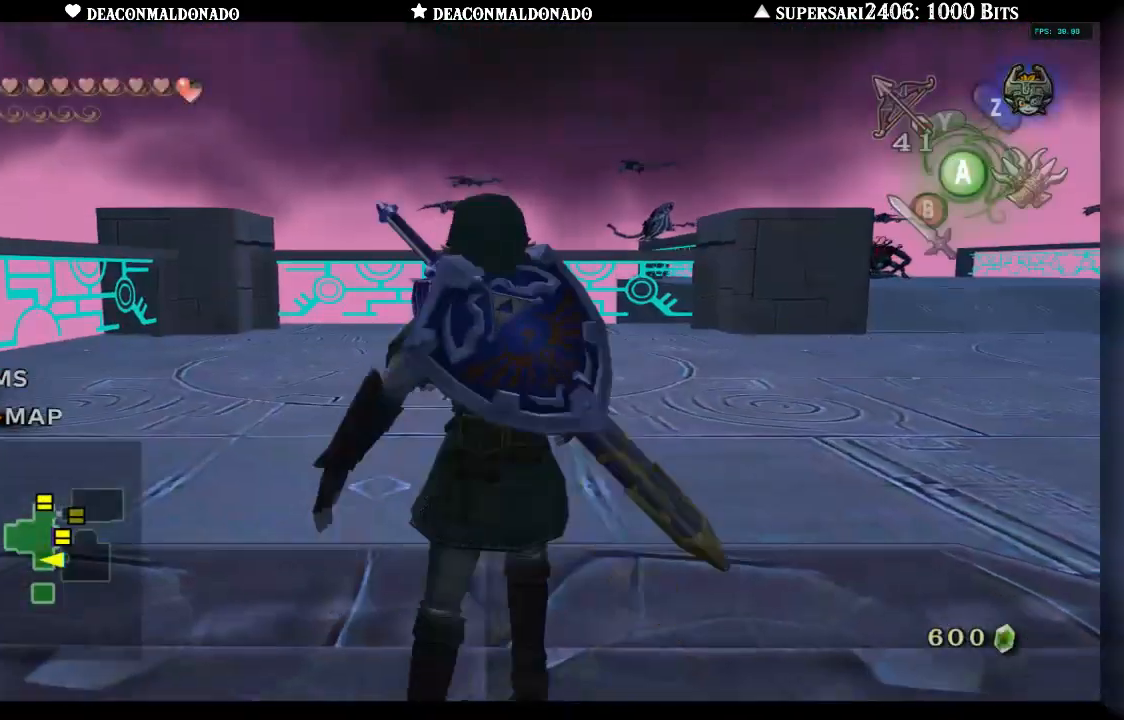
{"buttons": [], "left_stick": "up", "right_stick": "right", "events": [[200, "right_stick", "right"], [367, "A", "down"], [500, "A", "up"]]}
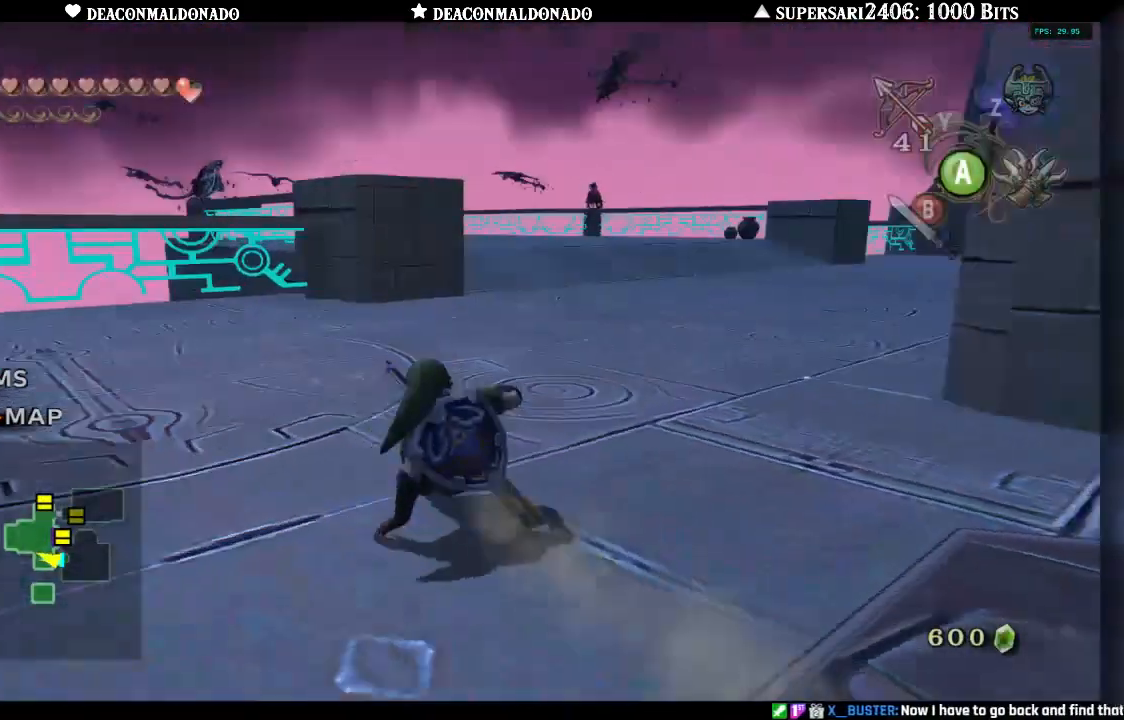
{"buttons": [], "left_stick": "up", "right_stick": "center", "events": [[100, "A", "down"], [117, "right_stick", "center"], [217, "A", "up"], [317, "A", "down"], [383, "A", "up"]]}
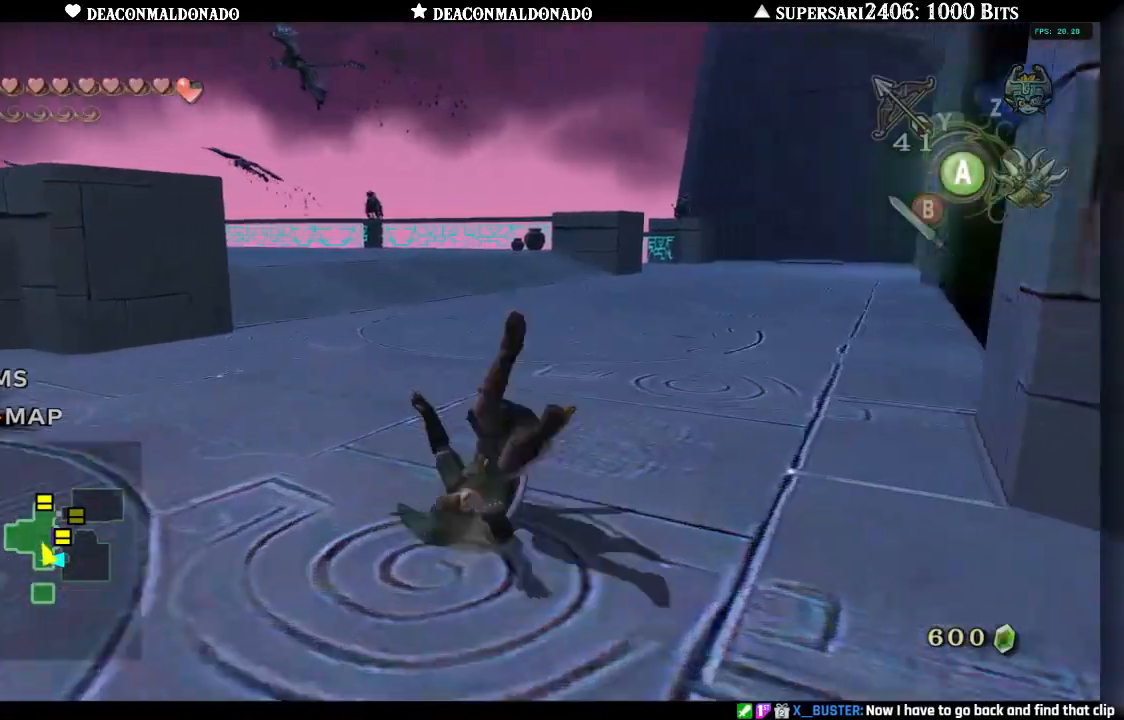
{"buttons": [], "left_stick": "up", "right_stick": "left", "events": [[133, "A", "down"], [233, "A", "up"], [333, "A", "down"], [400, "right_stick", "left"], [417, "A", "up"]]}
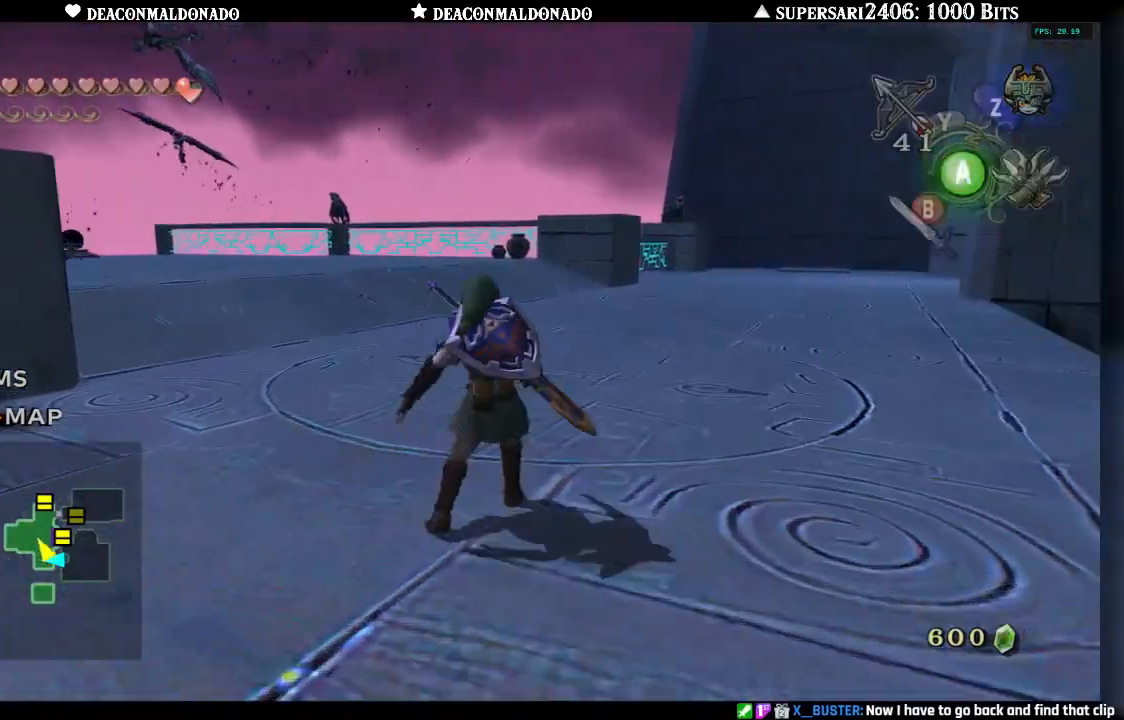
{"buttons": [], "left_stick": "up", "right_stick": "left", "events": [[33, "A", "down"], [133, "A", "up"]]}
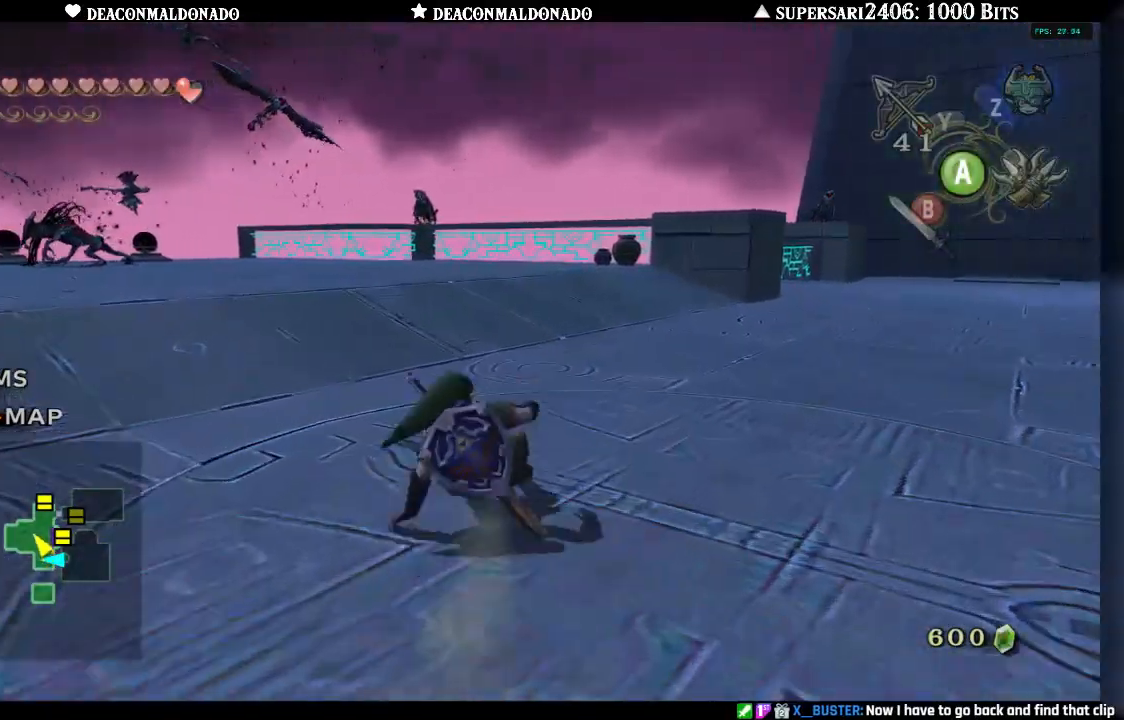
{"buttons": [], "left_stick": "up-left", "right_stick": "left", "events": [[200, "B", "down"], [300, "B", "up"], [500, "left_stick", "up-left"]]}
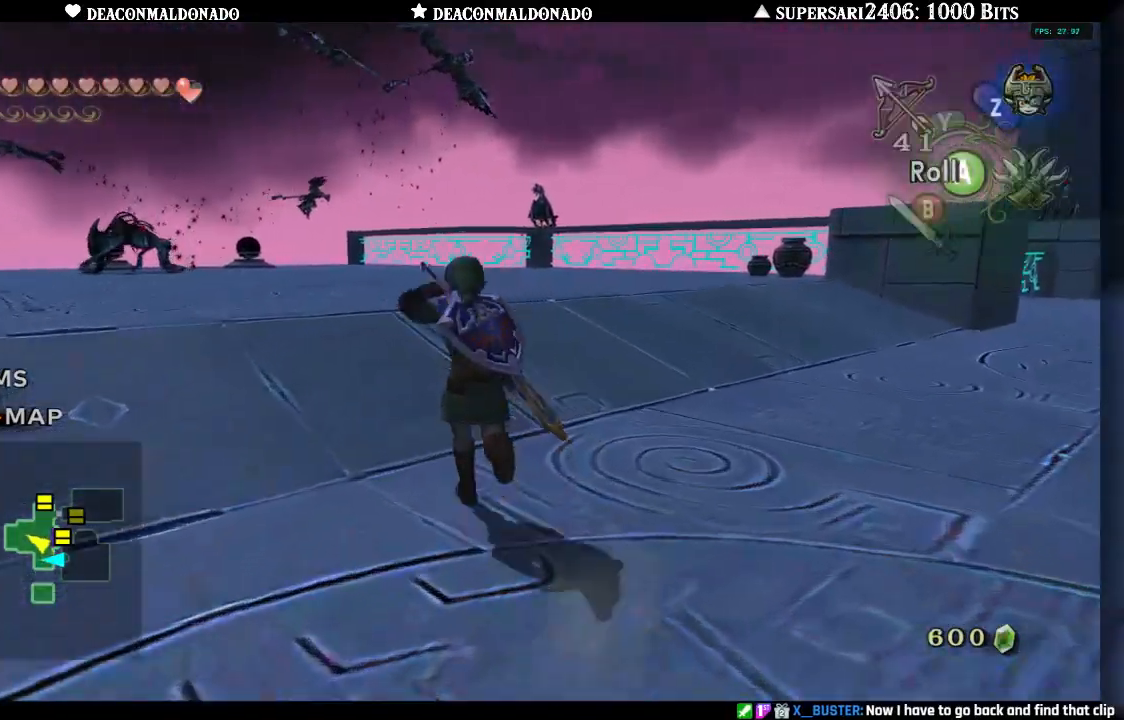
{"buttons": ["A"], "left_stick": "up-left", "right_stick": "center", "events": [[350, "right_stick", "center"], [383, "A", "down"]]}
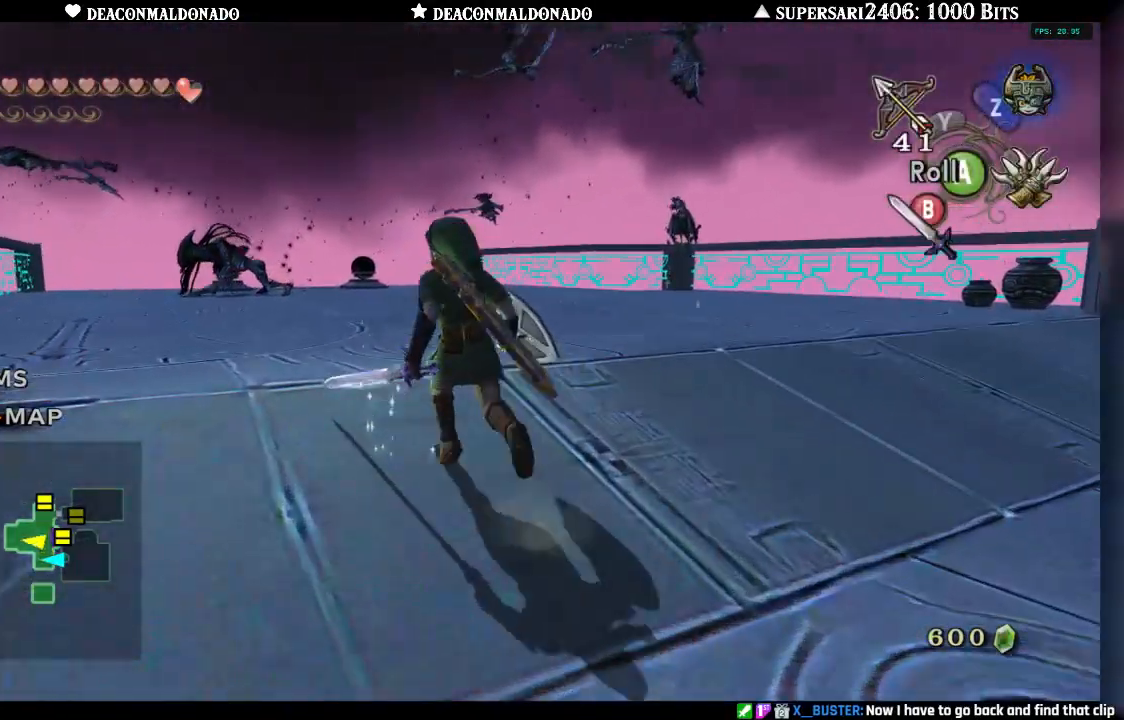
{"buttons": [], "left_stick": "up-left", "right_stick": "center", "events": [[33, "A", "up"]]}